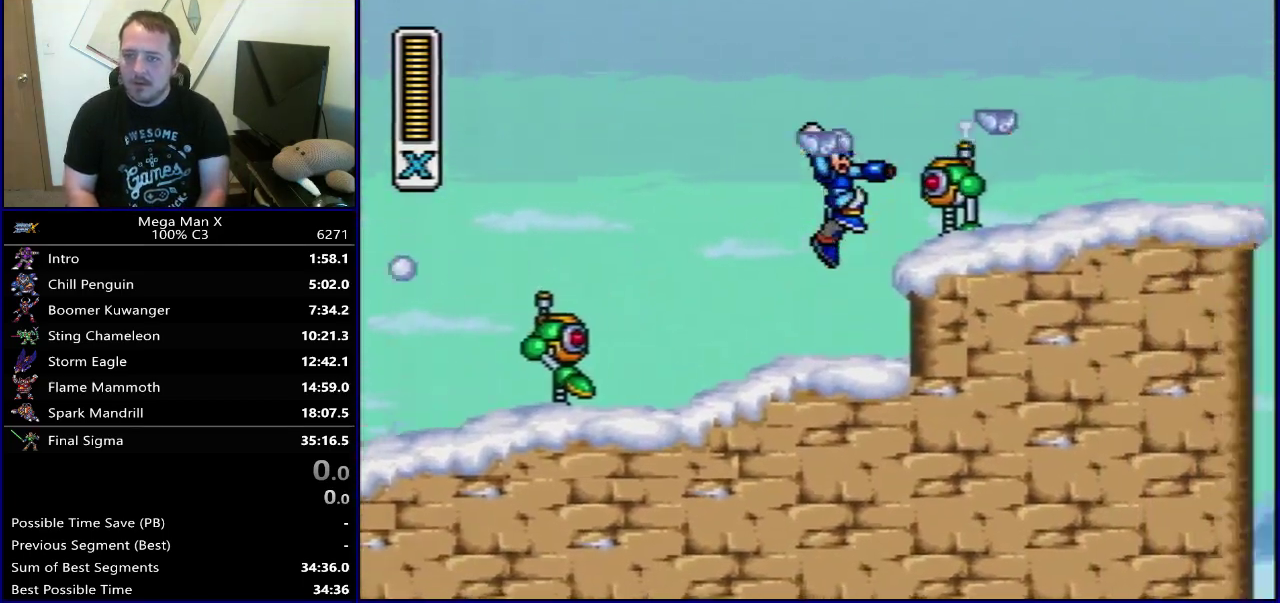
Gameplay with a controller (Nintendo layout); each line is a JSON object with the inputs held at the frame after it (dt_ms = milliseconds from this image to that frame). "events" lists button and stick changes between this image and that frame as [ms after this image, input, new state], when the widget could be followed in between. Not read: L3 R3.
{"dt_ms": 600, "buttons": ["B", "DPAD_RIGHT"], "events": [[83, "Y", "up"], [583, "B", "down"]]}
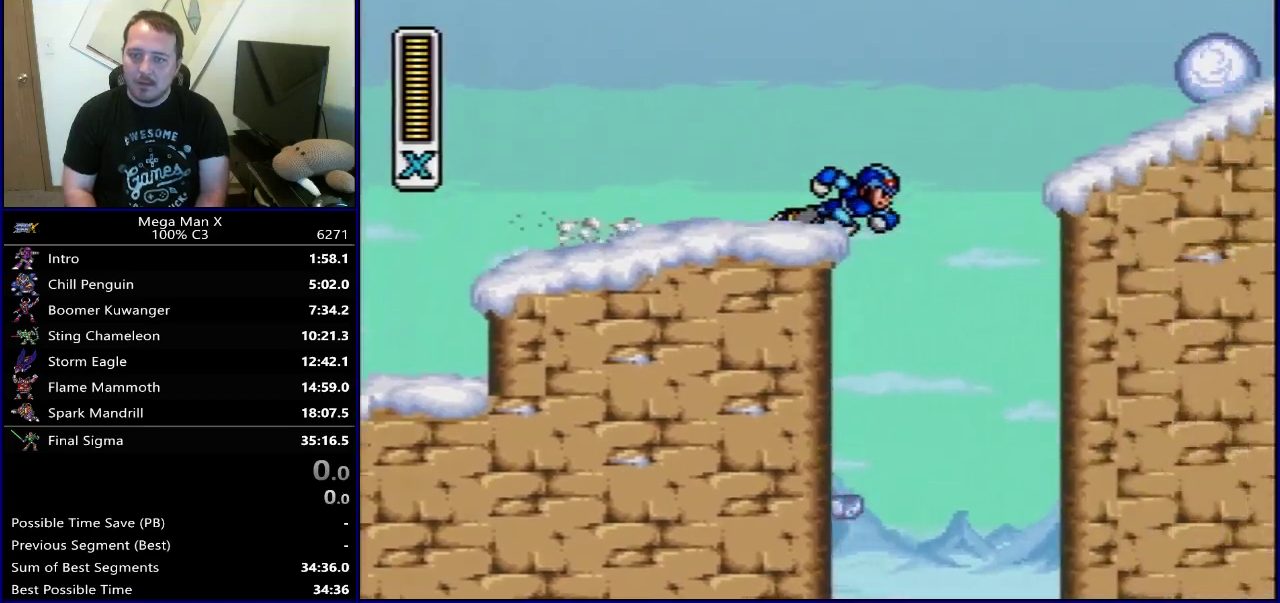
{"dt_ms": 400, "buttons": ["B", "Y", "DPAD_RIGHT"], "events": [[333, "Y", "down"]]}
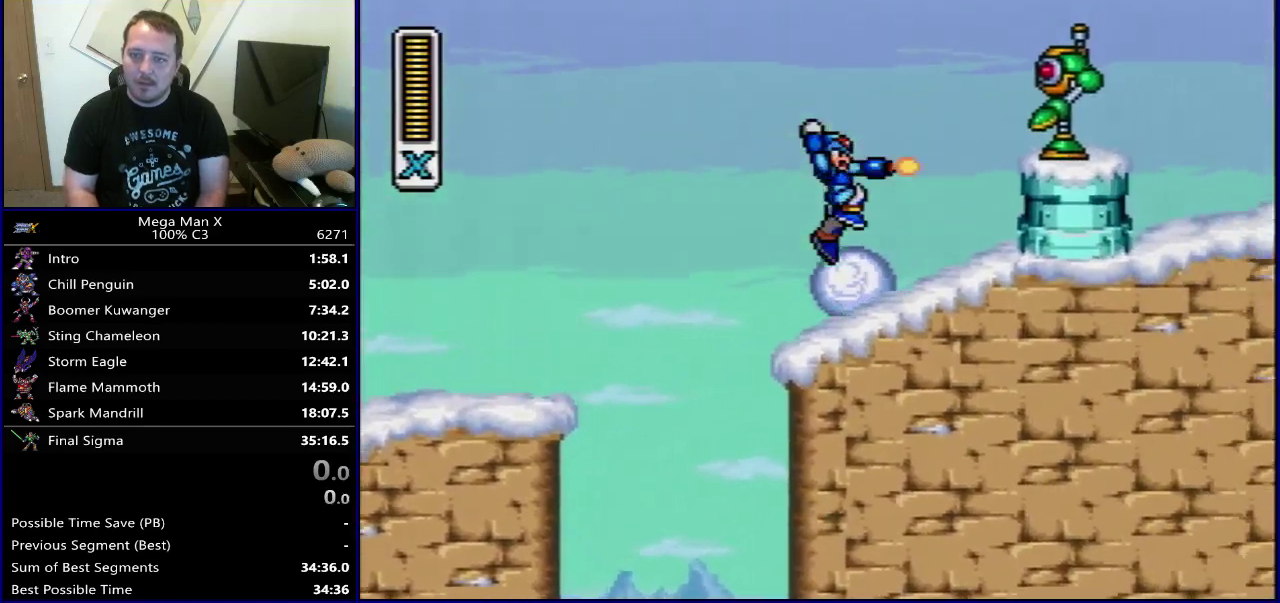
{"dt_ms": 300, "buttons": ["B"], "events": [[17, "B", "up"], [67, "Y", "up"], [167, "DPAD_RIGHT", "up"], [217, "B", "down"]]}
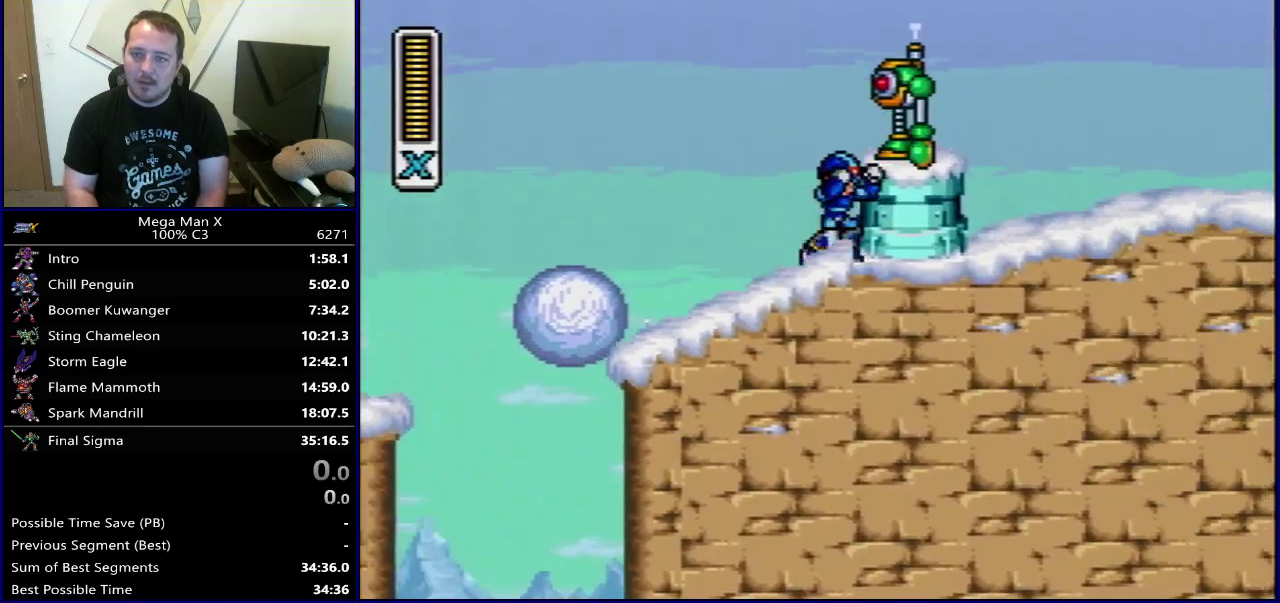
{"dt_ms": 600, "buttons": ["B", "DPAD_RIGHT"], "events": [[17, "Y", "down"], [50, "DPAD_RIGHT", "down"], [83, "B", "up"], [250, "B", "down"], [600, "Y", "up"]]}
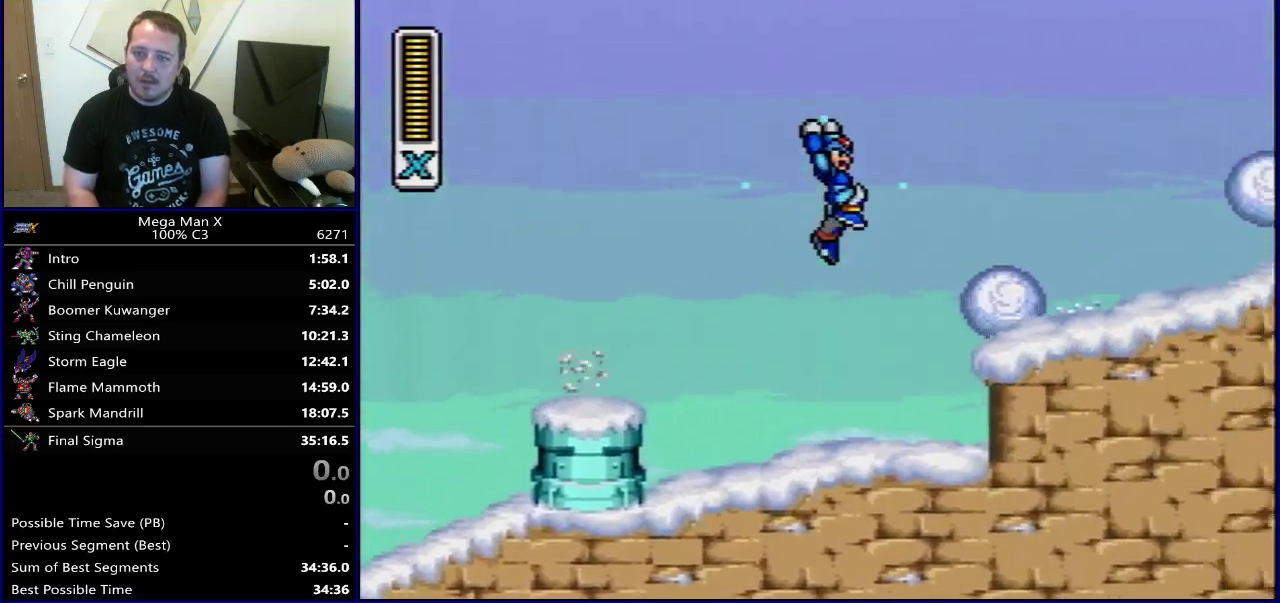
{"dt_ms": 400, "buttons": ["B"], "events": [[17, "B", "up"], [300, "DPAD_RIGHT", "up"], [333, "B", "down"]]}
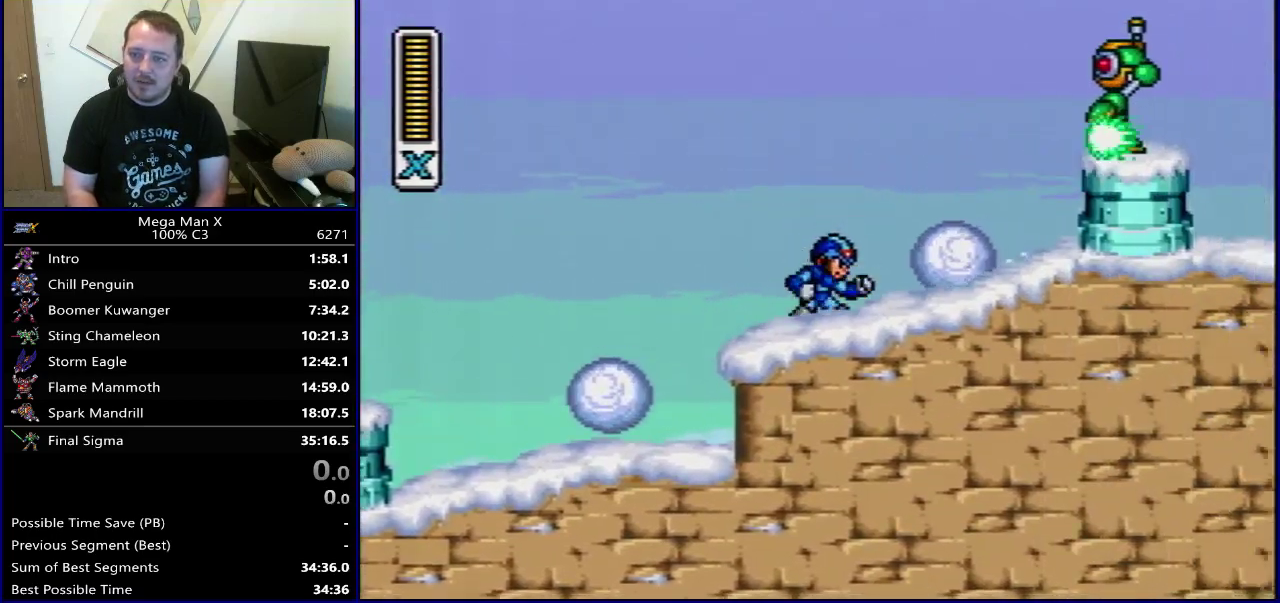
{"dt_ms": 500, "buttons": ["B", "Y", "DPAD_RIGHT"], "events": [[17, "DPAD_RIGHT", "down"], [217, "Y", "down"], [283, "B", "up"], [417, "B", "down"]]}
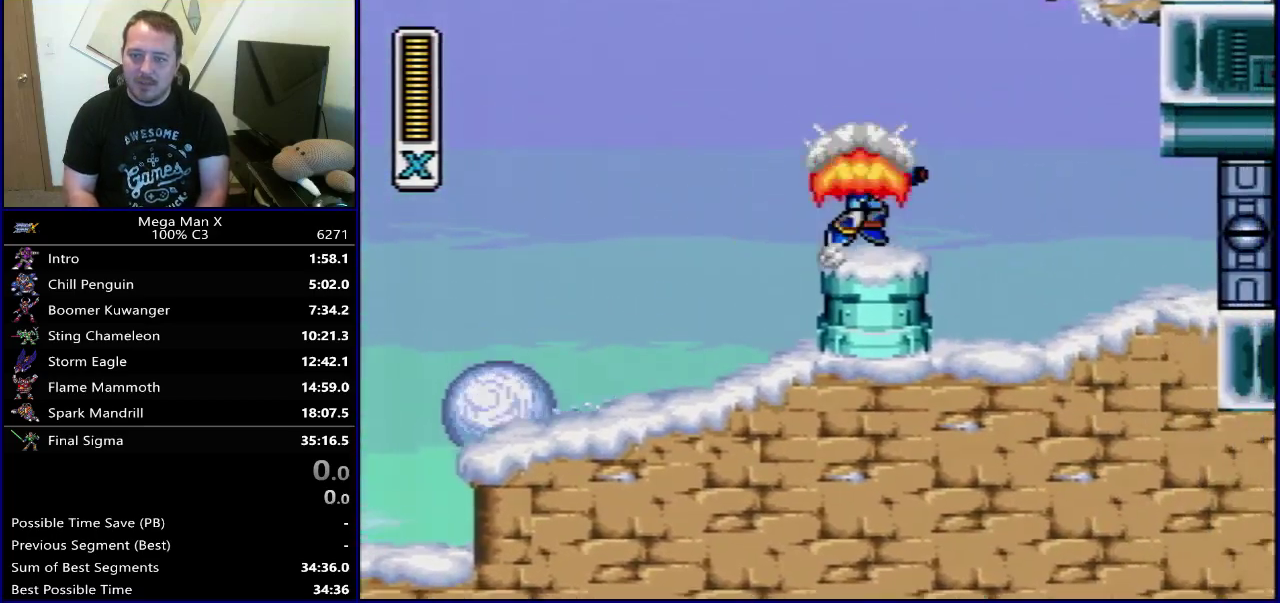
{"dt_ms": 400, "buttons": ["SELECT"], "events": [[50, "B", "up"], [83, "Y", "up"], [283, "DPAD_RIGHT", "up"], [383, "SELECT", "down"]]}
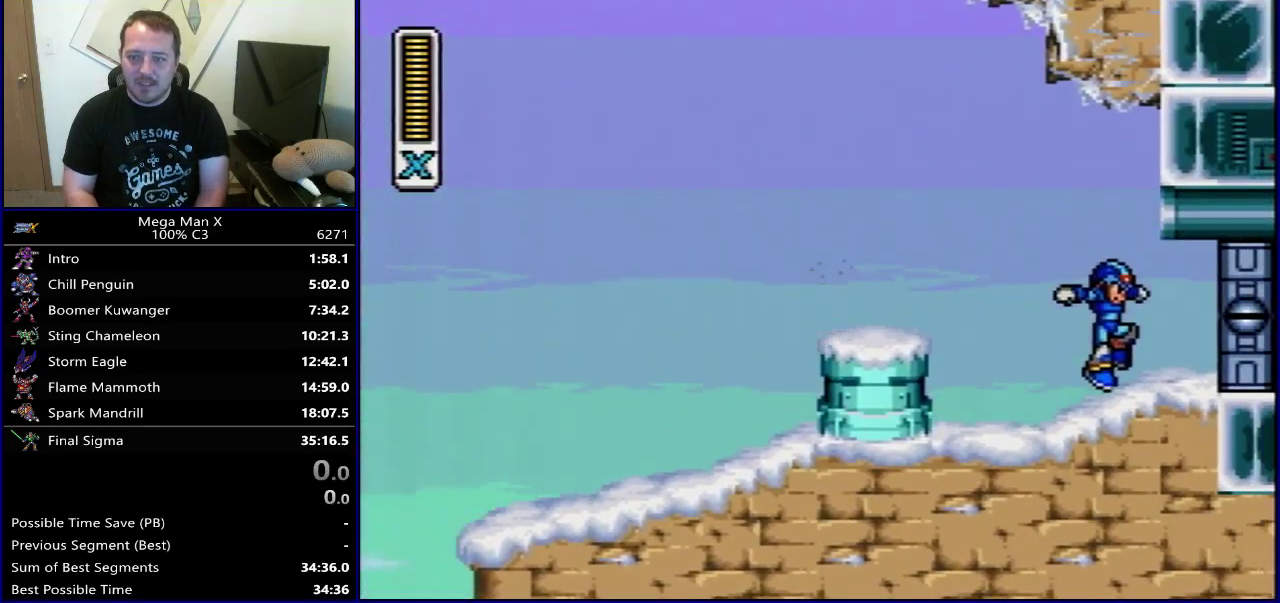
{"dt_ms": 300, "buttons": [], "events": [[133, "SELECT", "up"]]}
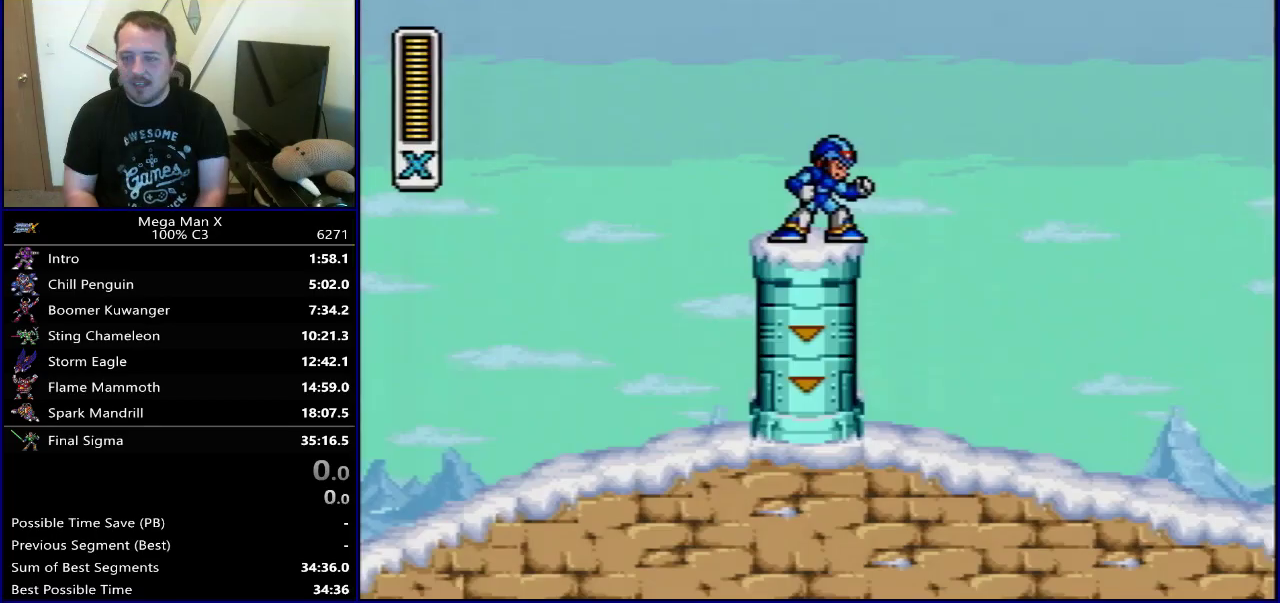
{"dt_ms": 500, "buttons": ["Y"], "events": [[133, "Y", "down"]]}
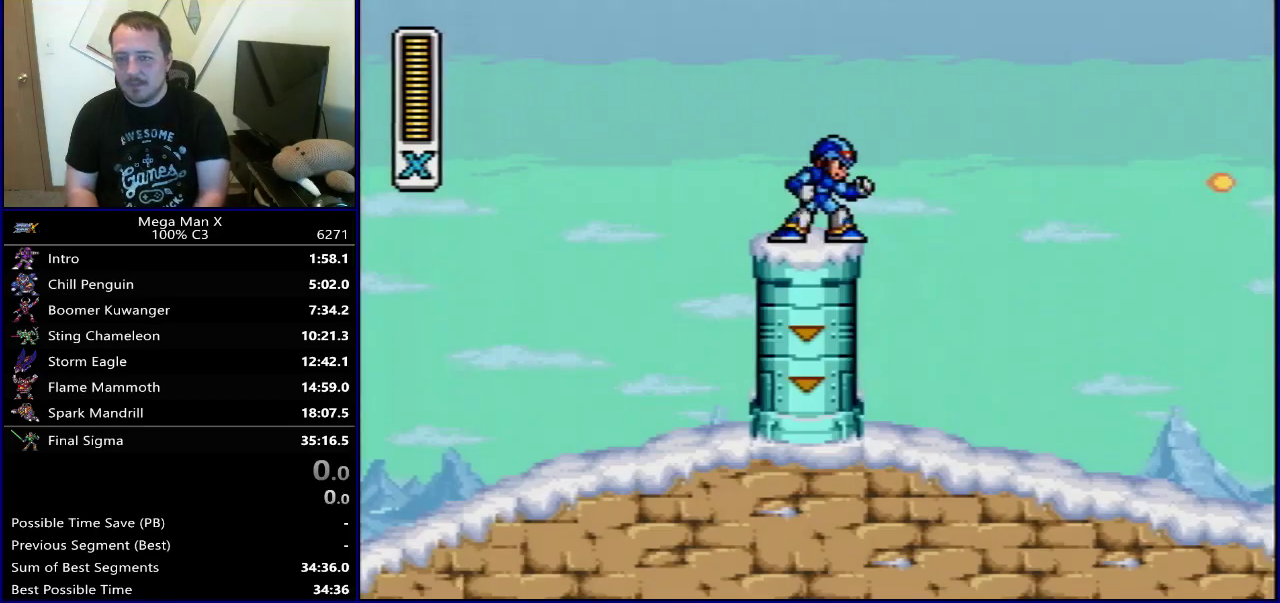
{"dt_ms": 500, "buttons": ["Y"], "events": []}
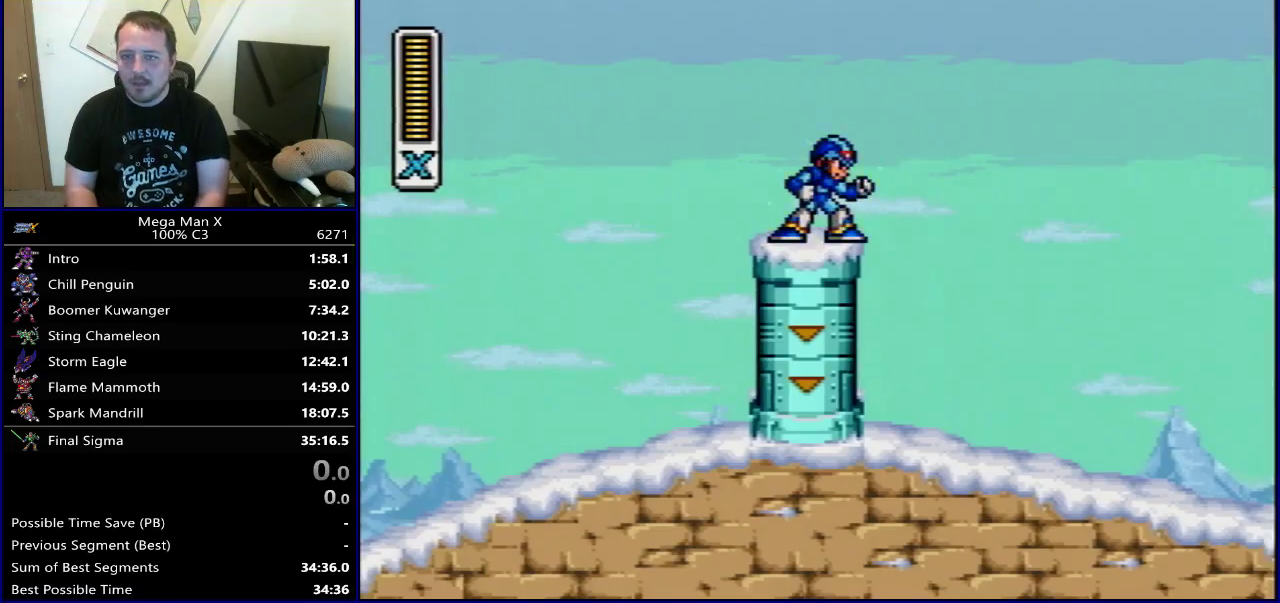
{"dt_ms": 500, "buttons": ["Y"], "events": []}
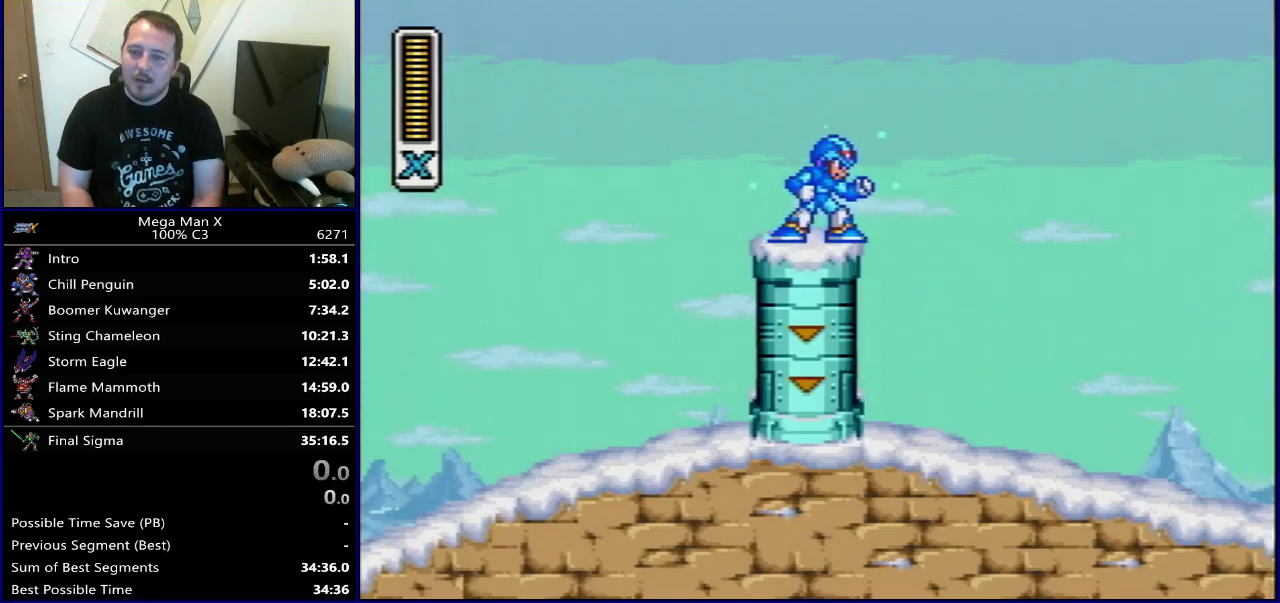
{"dt_ms": 400, "buttons": ["Y", "DPAD_RIGHT"], "events": [[400, "DPAD_RIGHT", "down"]]}
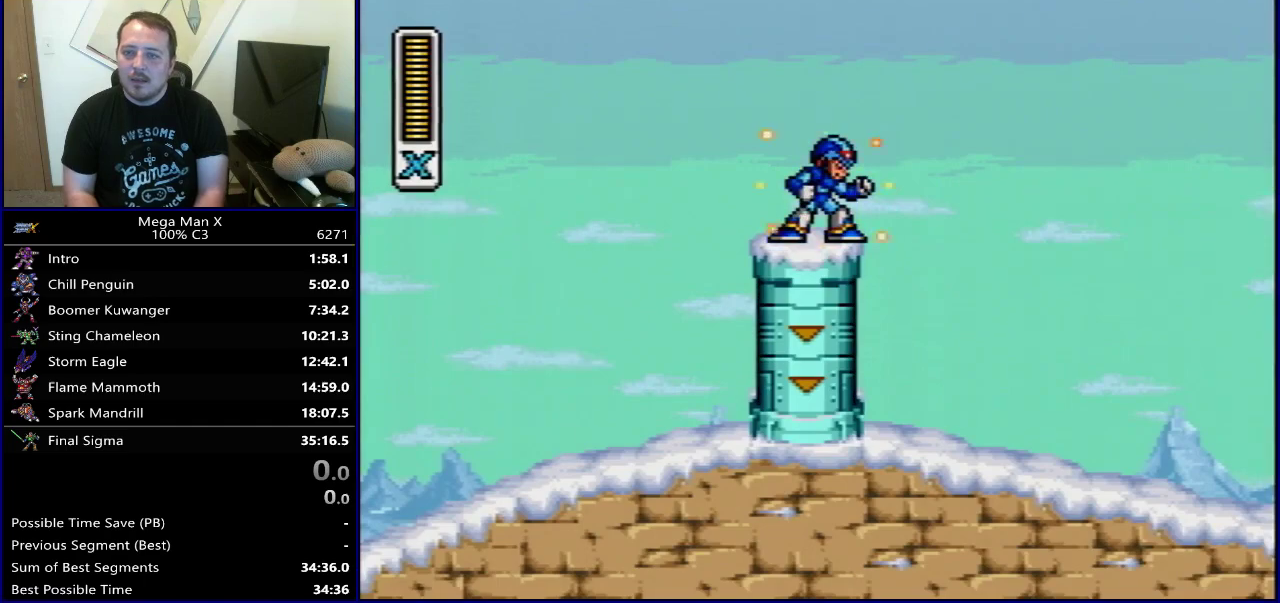
{"dt_ms": 600, "buttons": ["B", "Y", "DPAD_RIGHT"], "events": [[83, "B", "down"]]}
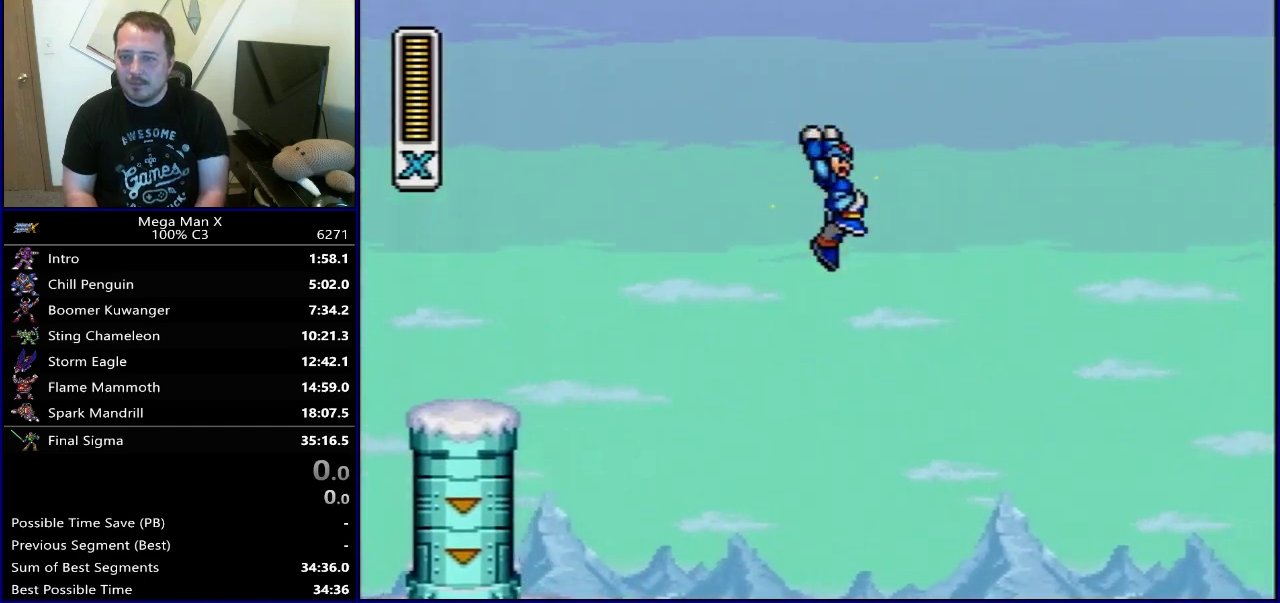
{"dt_ms": 600, "buttons": ["B", "Y", "DPAD_RIGHT"], "events": [[150, "B", "up"], [583, "B", "down"]]}
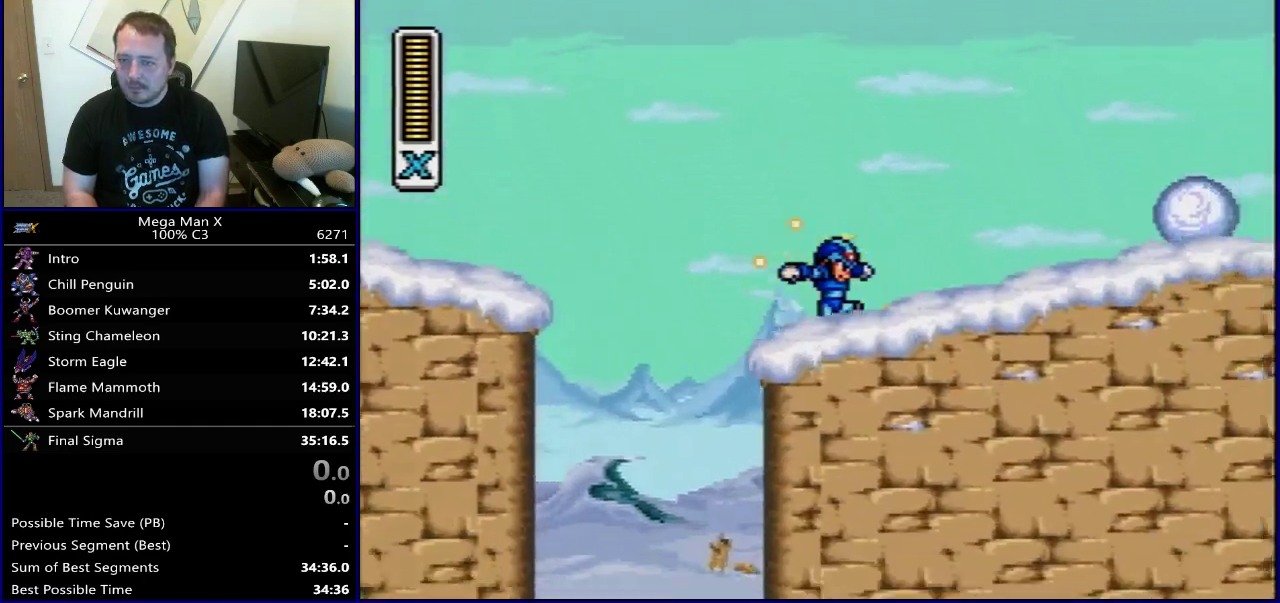
{"dt_ms": 500, "buttons": ["DPAD_RIGHT"], "events": [[217, "Y", "up"], [367, "Y", "down"], [417, "B", "up"], [467, "Y", "up"]]}
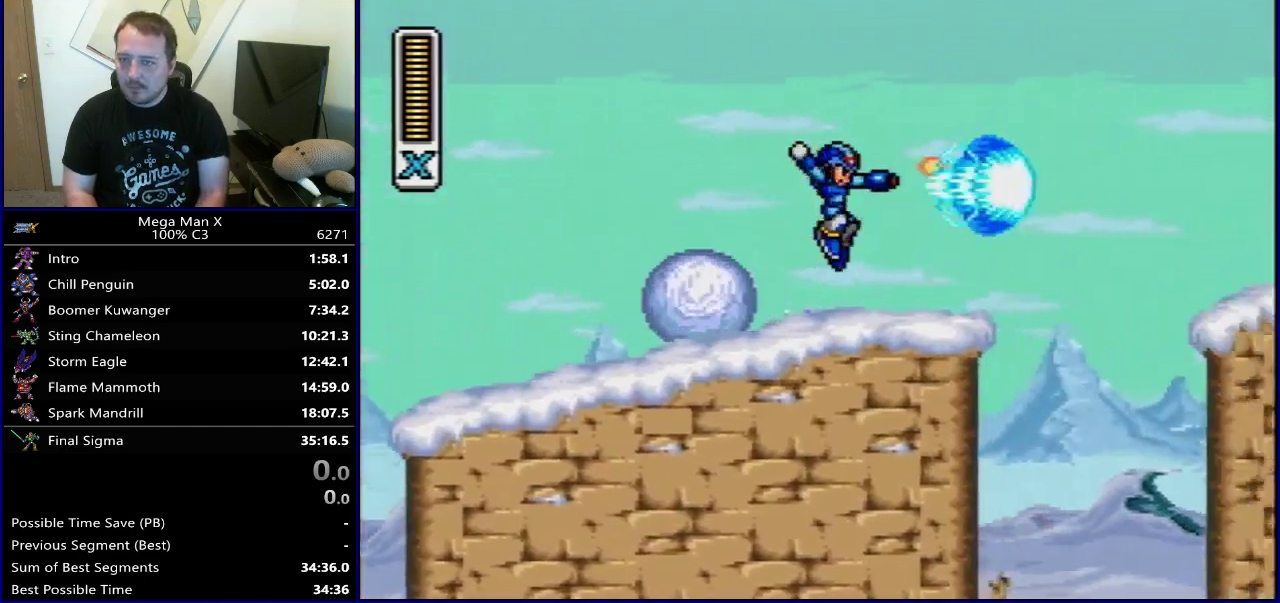
{"dt_ms": 500, "buttons": ["B", "DPAD_RIGHT"], "events": [[167, "B", "down"], [350, "Y", "down"], [483, "Y", "up"]]}
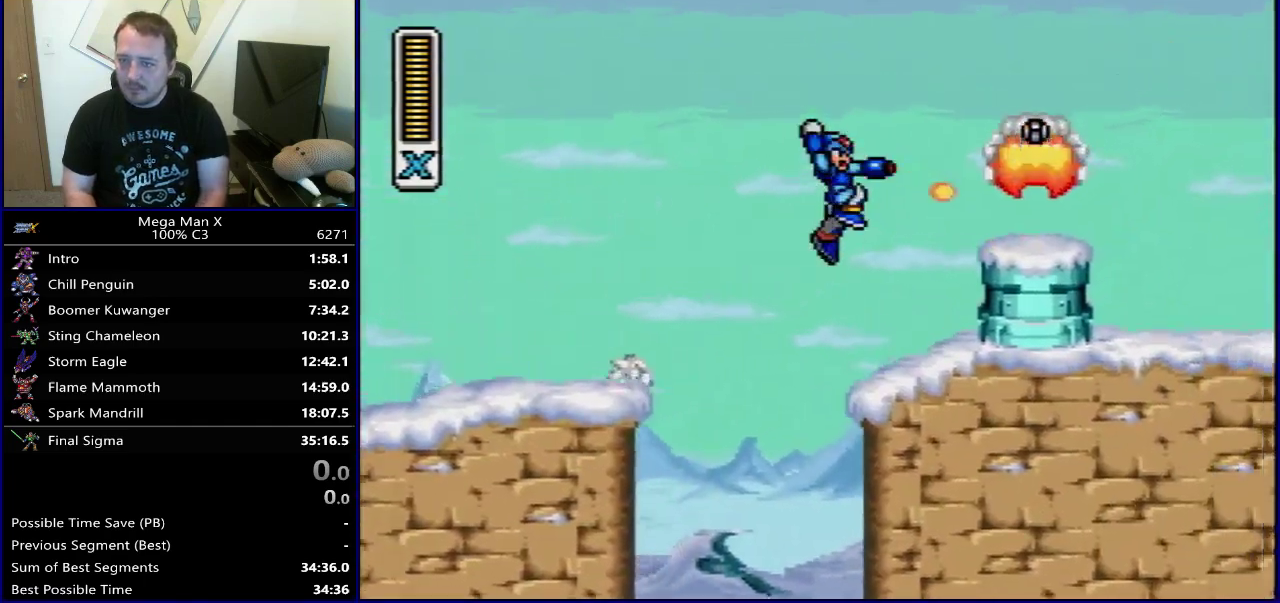
{"dt_ms": 400, "buttons": ["B", "Y", "DPAD_RIGHT"], "events": [[17, "B", "up"], [217, "Y", "down"], [283, "Y", "up"], [367, "Y", "down"], [400, "B", "down"]]}
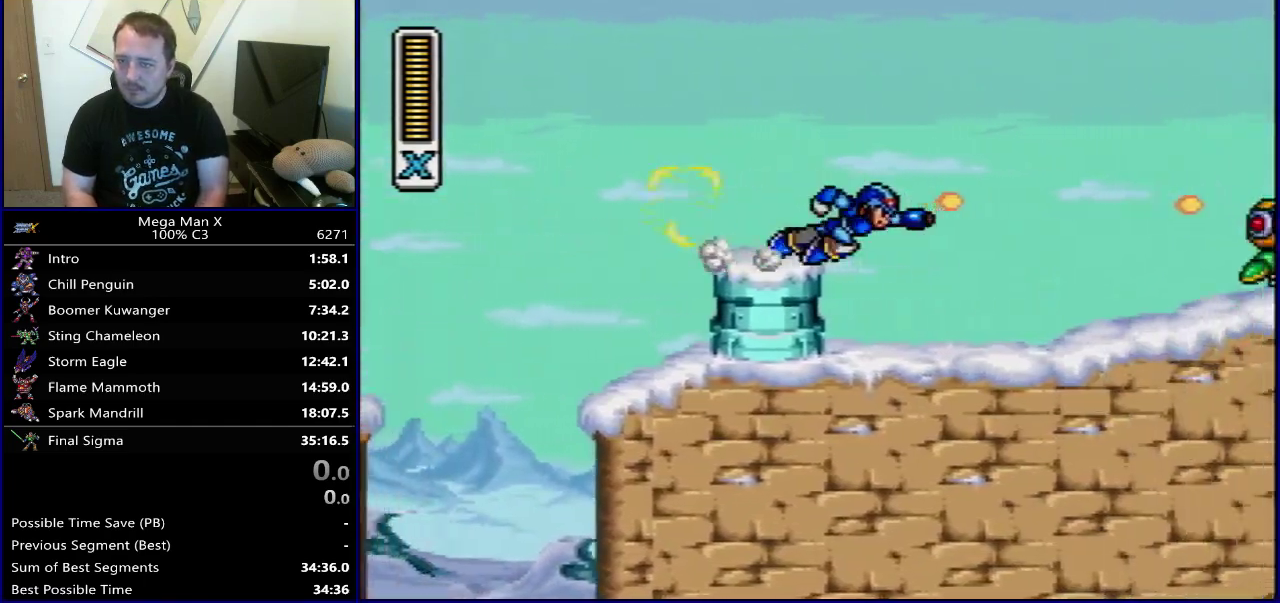
{"dt_ms": 500, "buttons": ["B", "Y", "DPAD_RIGHT"], "events": [[300, "B", "up"], [383, "B", "down"]]}
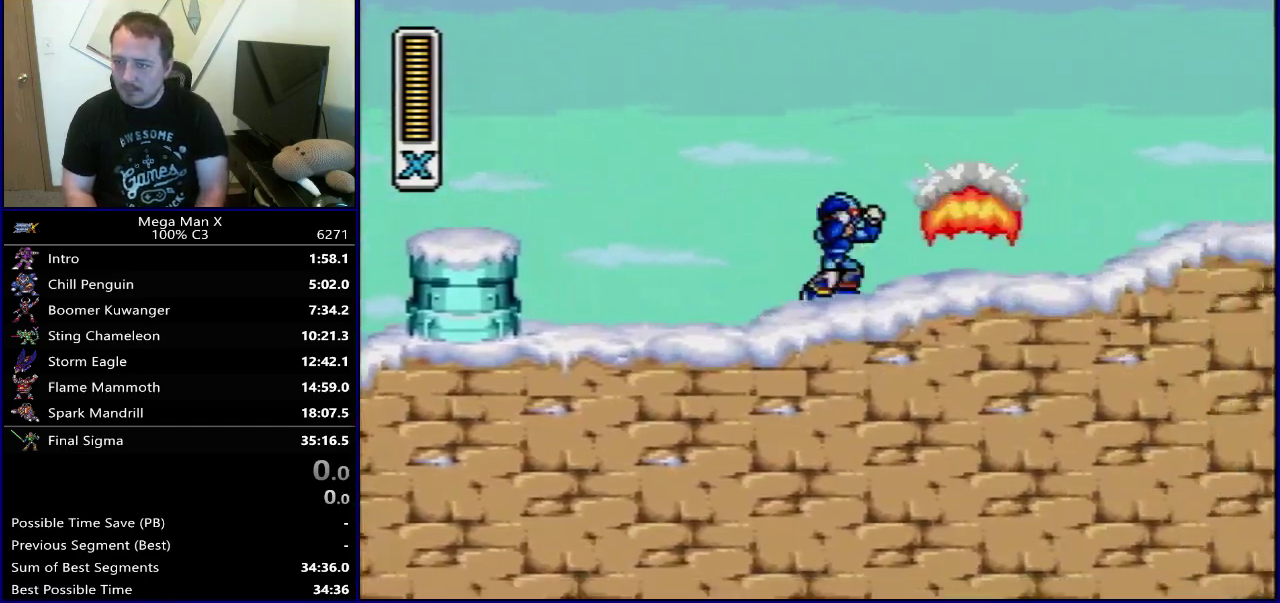
{"dt_ms": 300, "buttons": ["Y", "DPAD_RIGHT"], "events": [[117, "Y", "up"], [233, "Y", "down"], [300, "B", "up"]]}
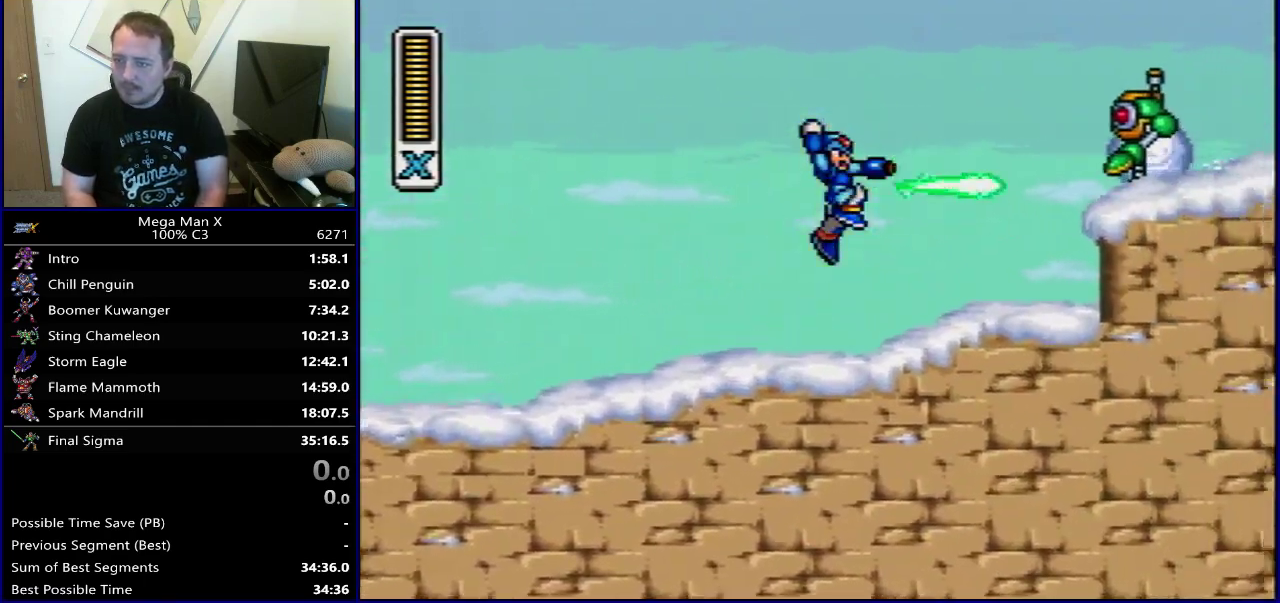
{"dt_ms": 300, "buttons": ["B"], "events": [[100, "DPAD_RIGHT", "up"], [167, "Y", "up"], [283, "B", "down"]]}
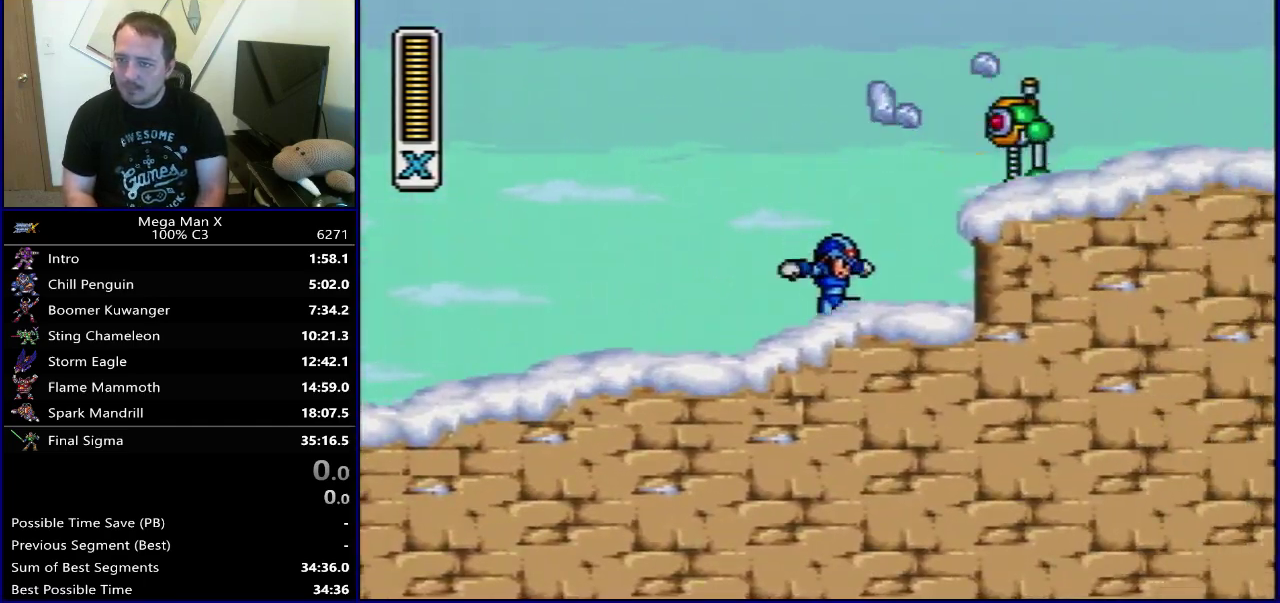
{"dt_ms": 300, "buttons": ["DPAD_RIGHT"], "events": [[83, "Y", "down"], [117, "DPAD_RIGHT", "down"], [217, "B", "up"], [250, "Y", "up"]]}
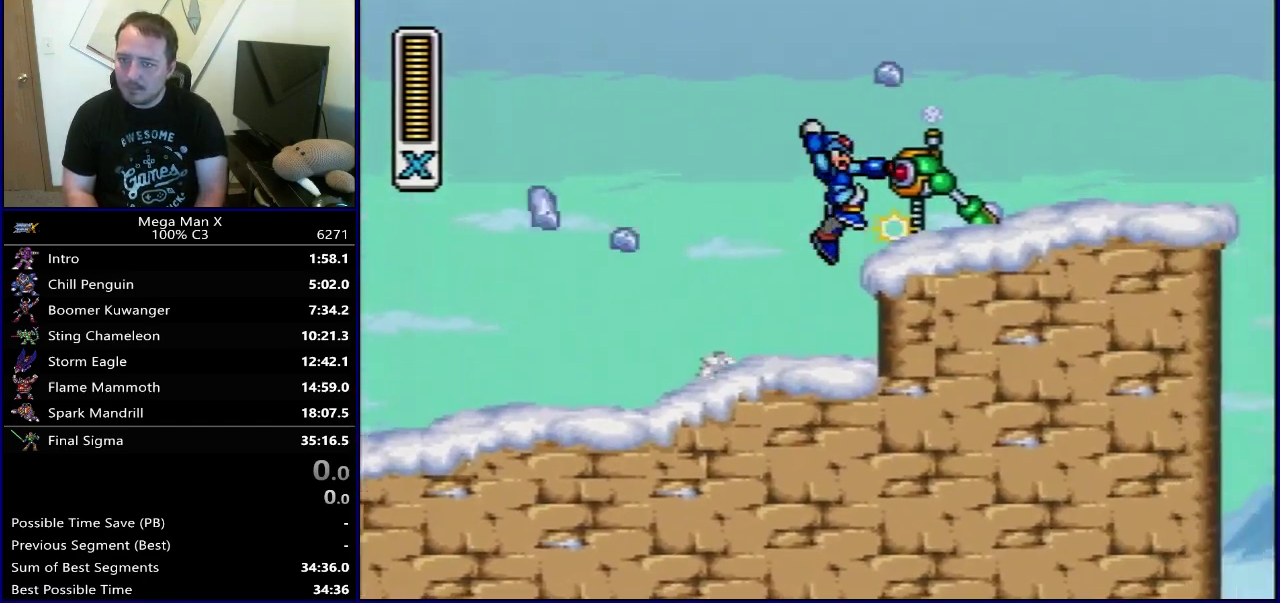
{"dt_ms": 400, "buttons": [], "events": [[17, "Y", "down"], [200, "Y", "up"], [333, "DPAD_RIGHT", "up"]]}
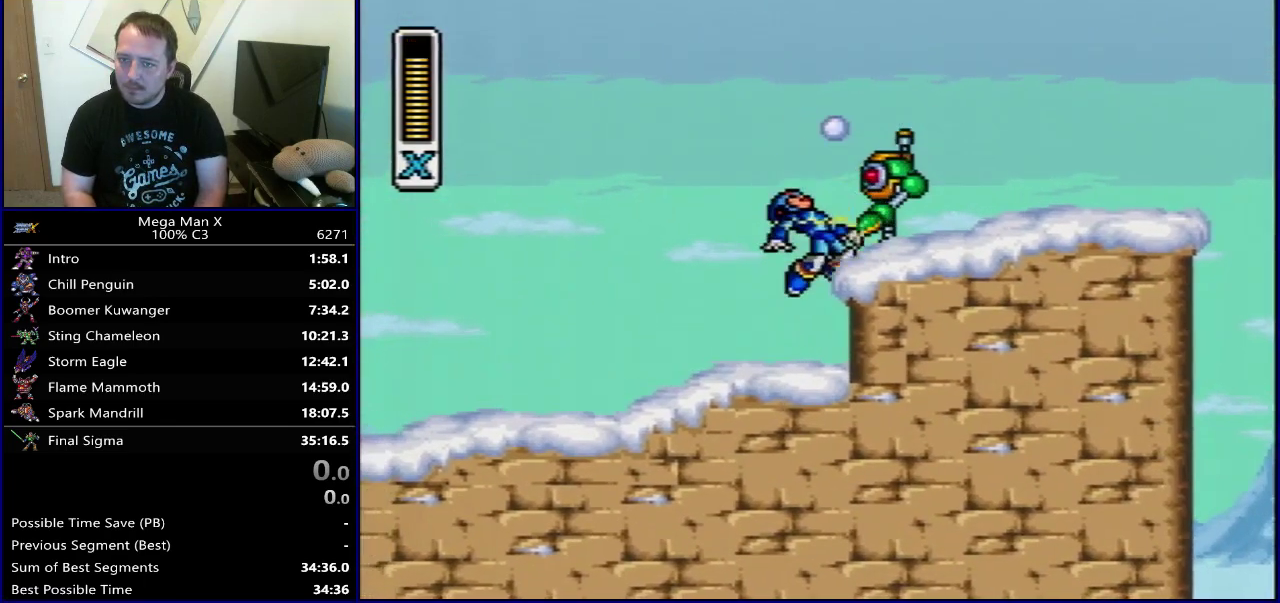
{"dt_ms": 400, "buttons": ["Y", "DPAD_RIGHT"], "events": [[33, "SELECT", "down"], [133, "Y", "down"], [150, "SELECT", "up"], [350, "DPAD_RIGHT", "down"]]}
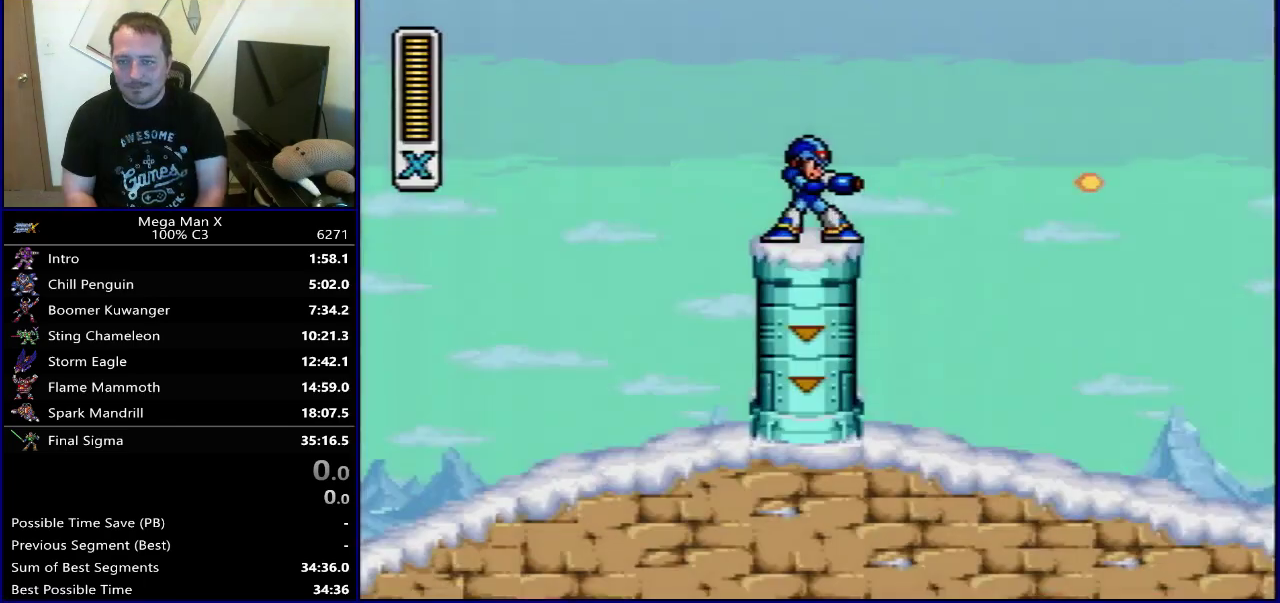
{"dt_ms": 300, "buttons": ["B", "Y", "DPAD_RIGHT"], "events": [[67, "B", "down"]]}
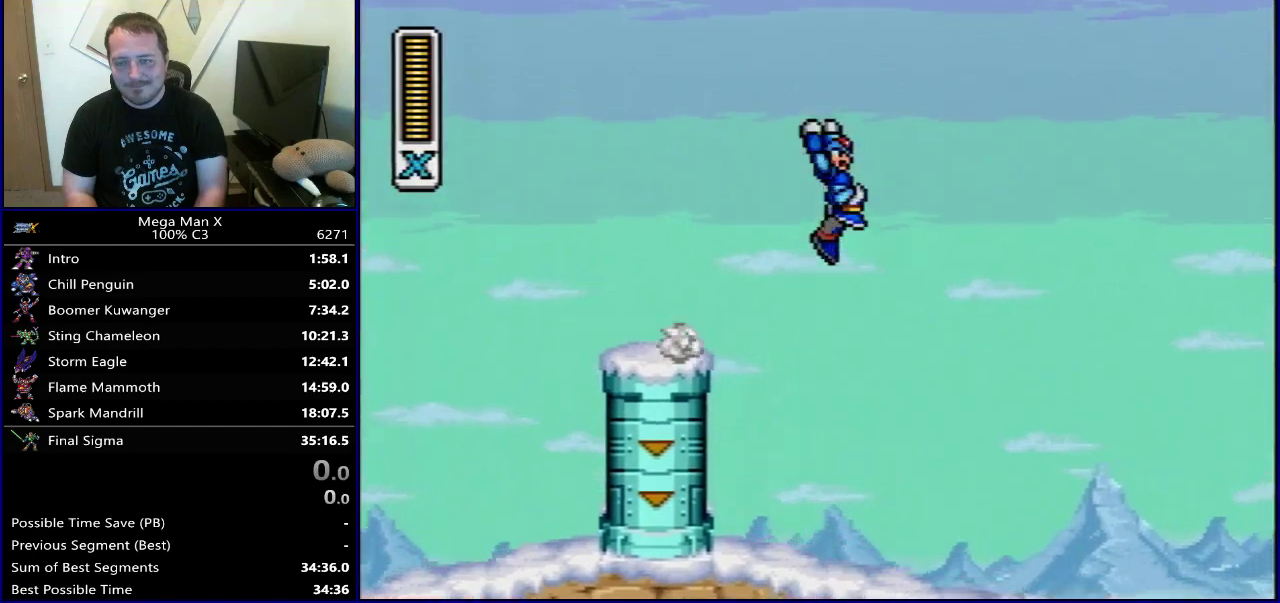
{"dt_ms": 500, "buttons": ["Y", "DPAD_RIGHT"], "events": [[50, "B", "up"]]}
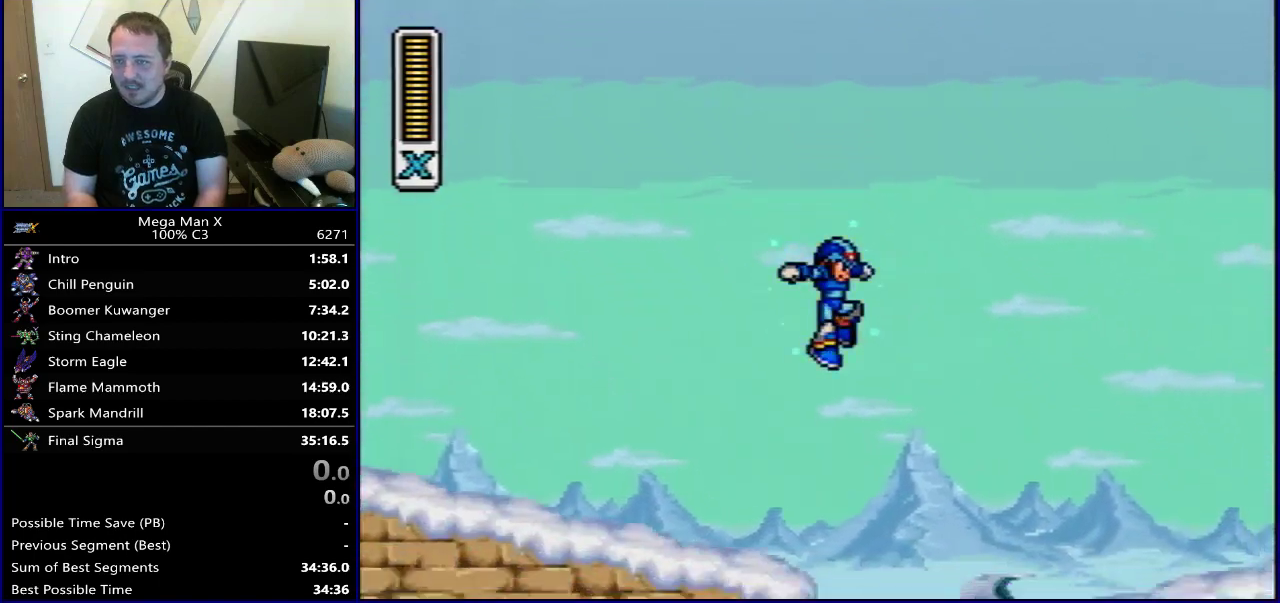
{"dt_ms": 600, "buttons": ["B", "DPAD_RIGHT"], "events": [[283, "B", "down"], [600, "Y", "up"]]}
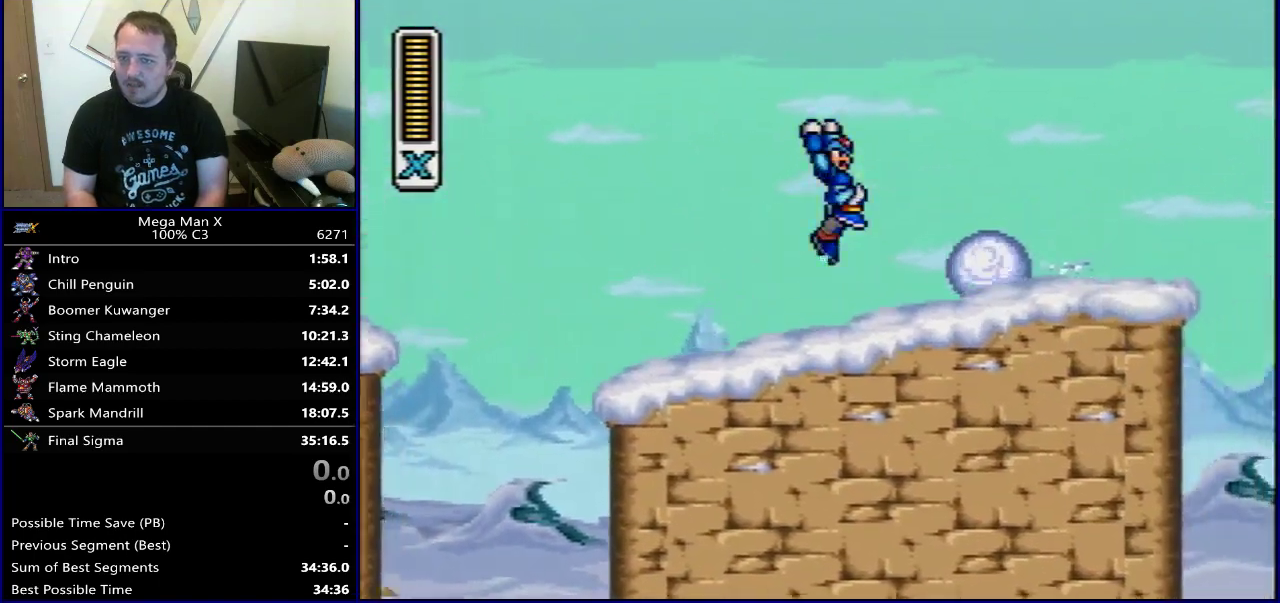
{"dt_ms": 300, "buttons": ["DPAD_RIGHT"], "events": [[83, "Y", "down"], [183, "B", "up"], [283, "Y", "up"]]}
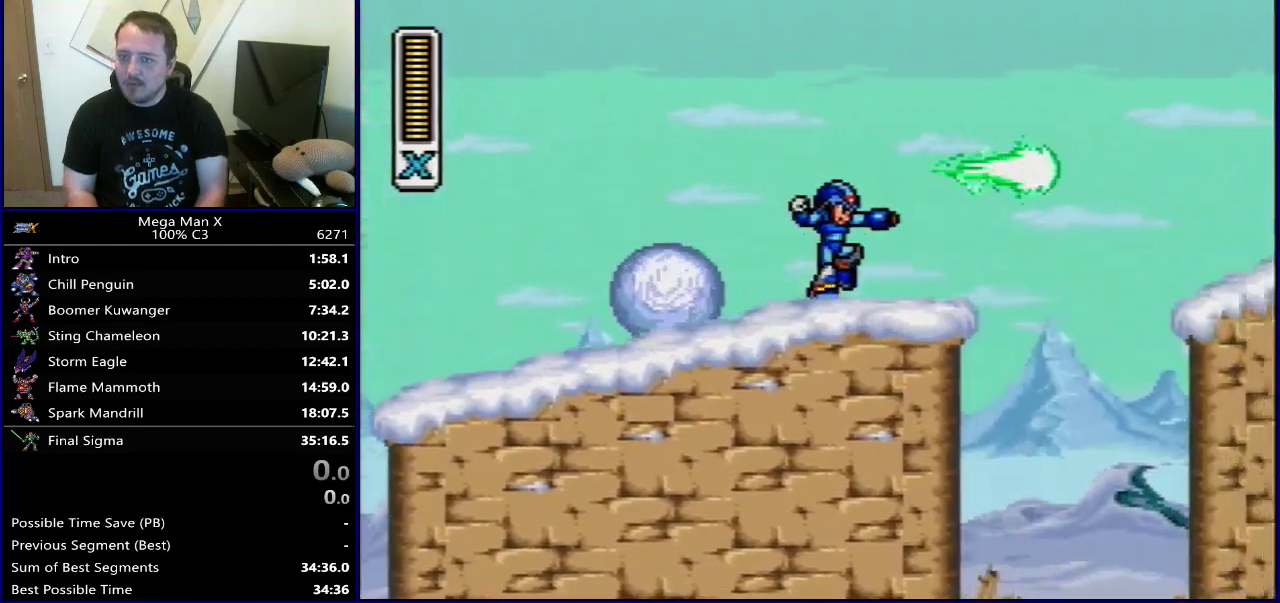
{"dt_ms": 400, "buttons": ["B", "Y", "DPAD_RIGHT"], "events": [[167, "B", "down"], [350, "Y", "down"]]}
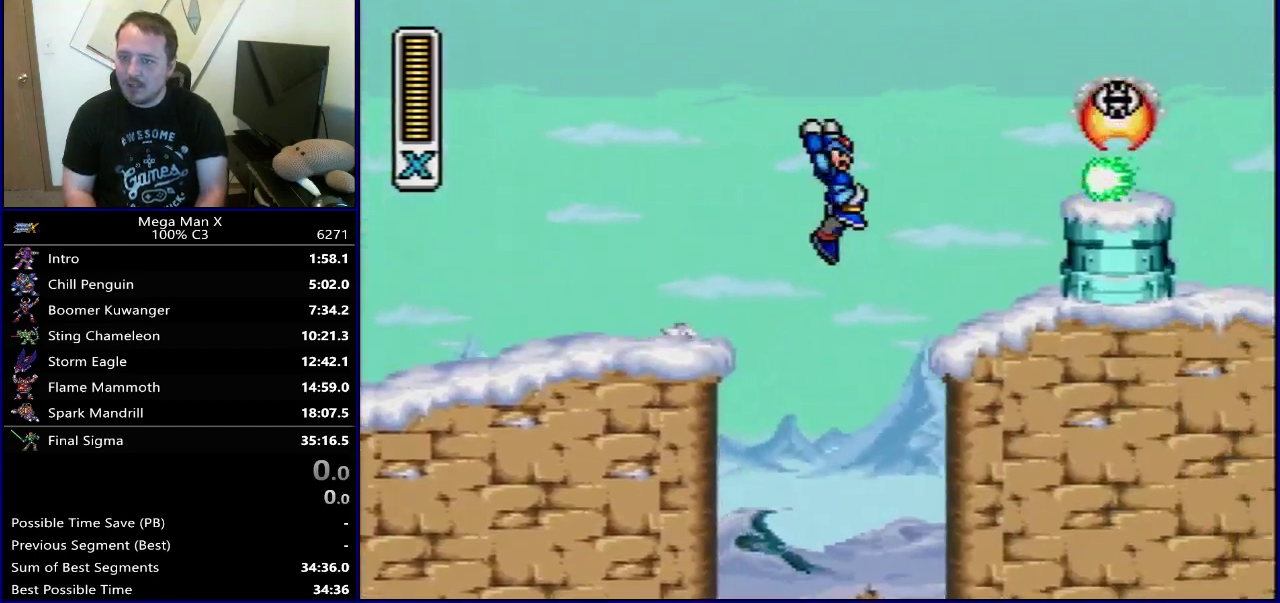
{"dt_ms": 300, "buttons": ["SELECT"], "events": [[100, "B", "up"], [117, "Y", "up"], [183, "DPAD_RIGHT", "up"], [267, "SELECT", "down"]]}
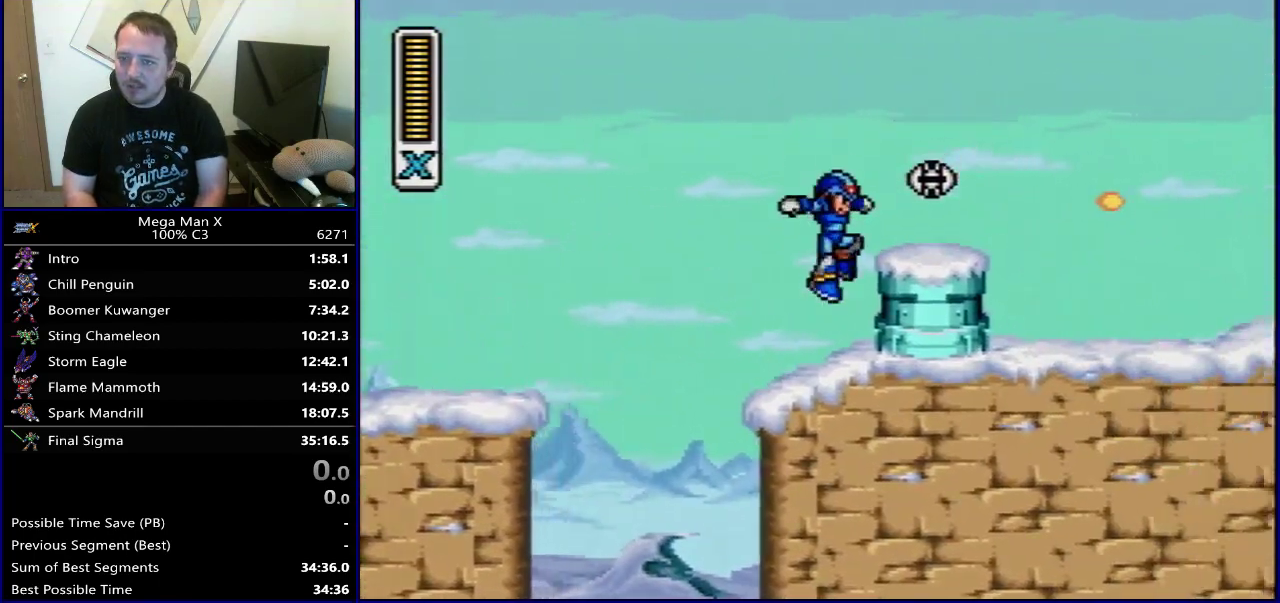
{"dt_ms": 300, "buttons": ["Y", "DPAD_RIGHT"], "events": [[67, "Y", "down"], [83, "SELECT", "up"], [300, "DPAD_RIGHT", "down"]]}